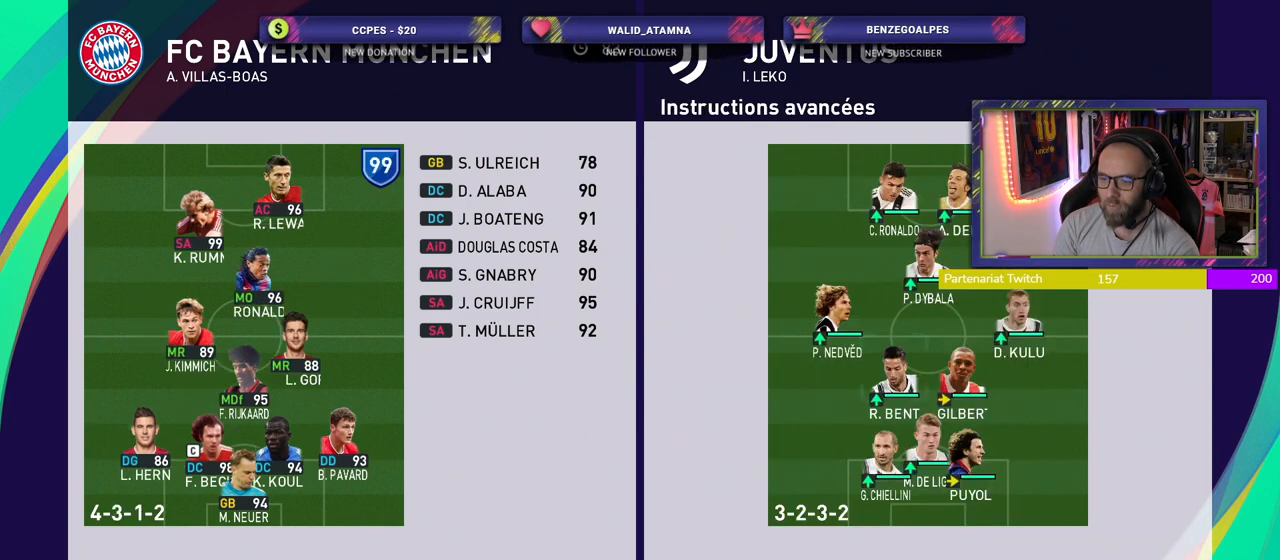
Gameplay with a controller (PlayStation layout); each line is a JSON object with the inputs held at the frame after it. "events" lists button and stick changes between this image and that frame as [ms after this image, input, new state], when the widget could be followed in between.
{"buttons": [], "left_stick": "center", "right_stick": "center", "events": [[300, "CROSS", "down"], [460, "CROSS", "up"]]}
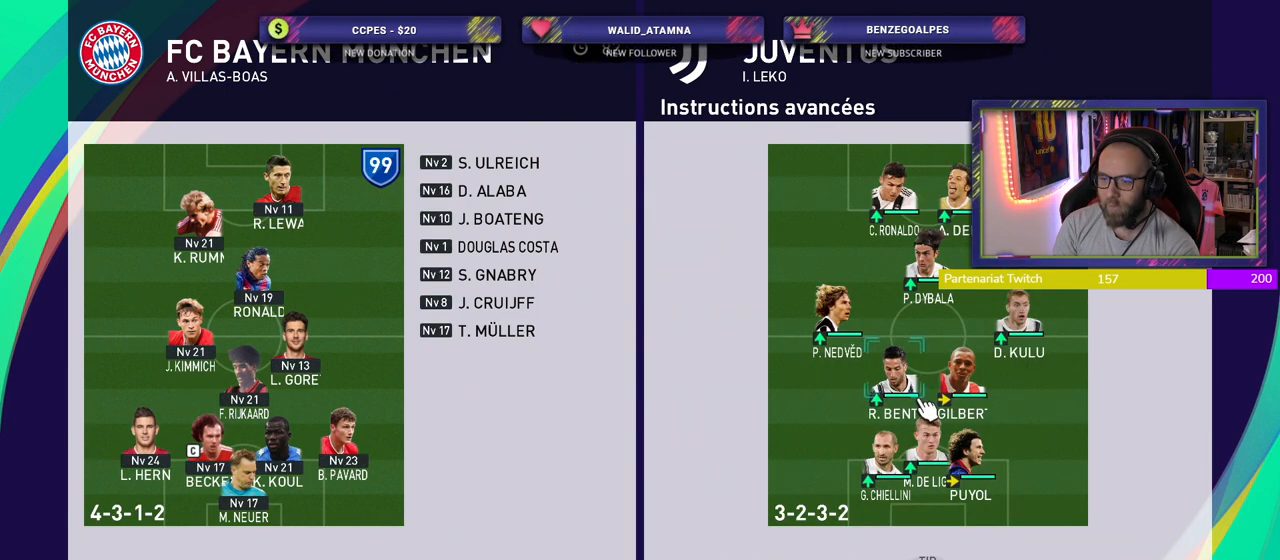
{"buttons": [], "left_stick": "center", "right_stick": "center", "events": []}
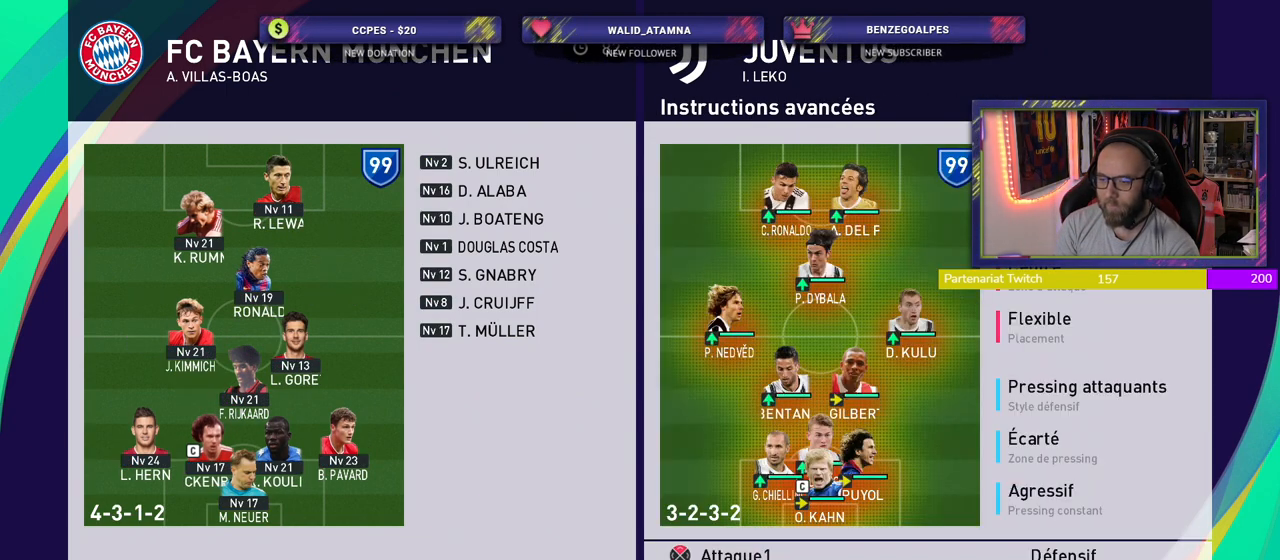
{"buttons": [], "left_stick": "center", "right_stick": "center", "events": [[80, "CROSS", "down"], [240, "CROSS", "up"]]}
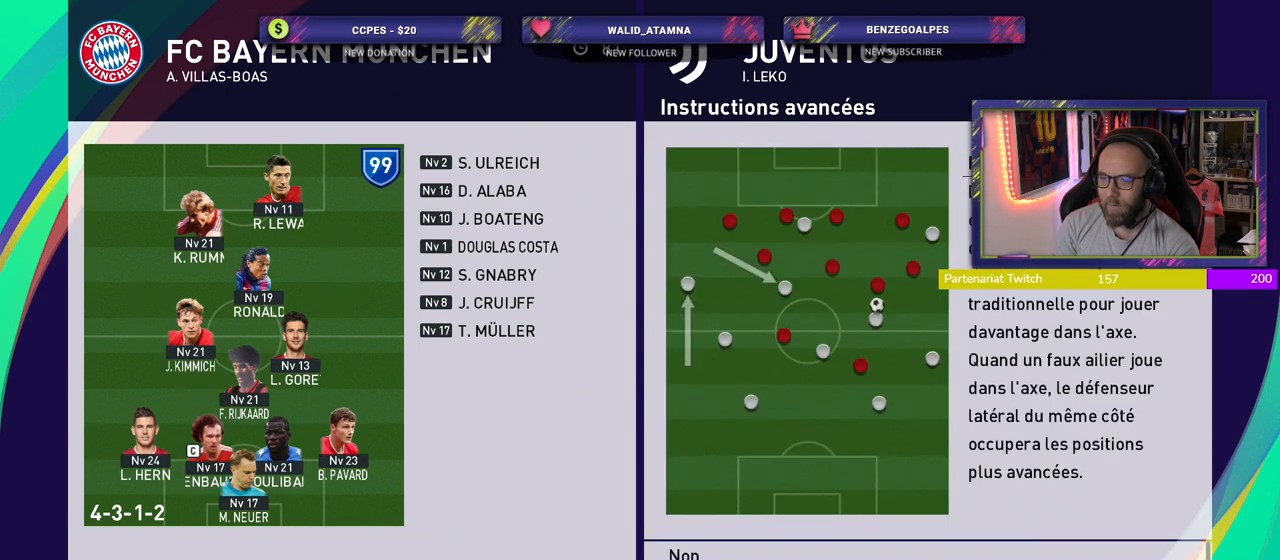
{"buttons": [], "left_stick": "center", "right_stick": "center", "events": []}
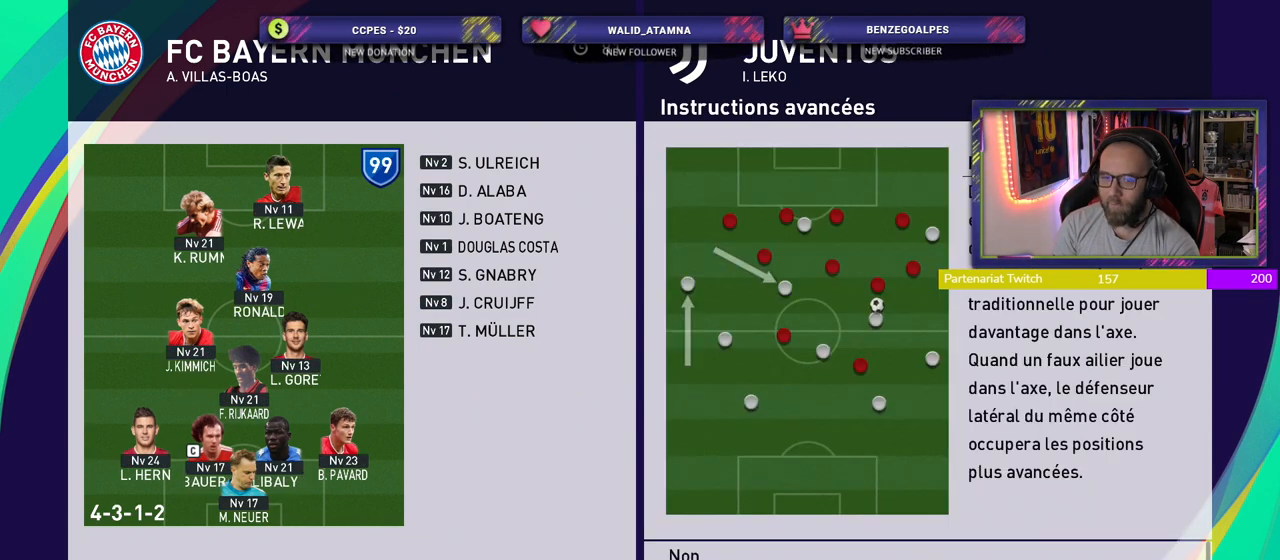
{"buttons": [], "left_stick": "center", "right_stick": "center", "events": []}
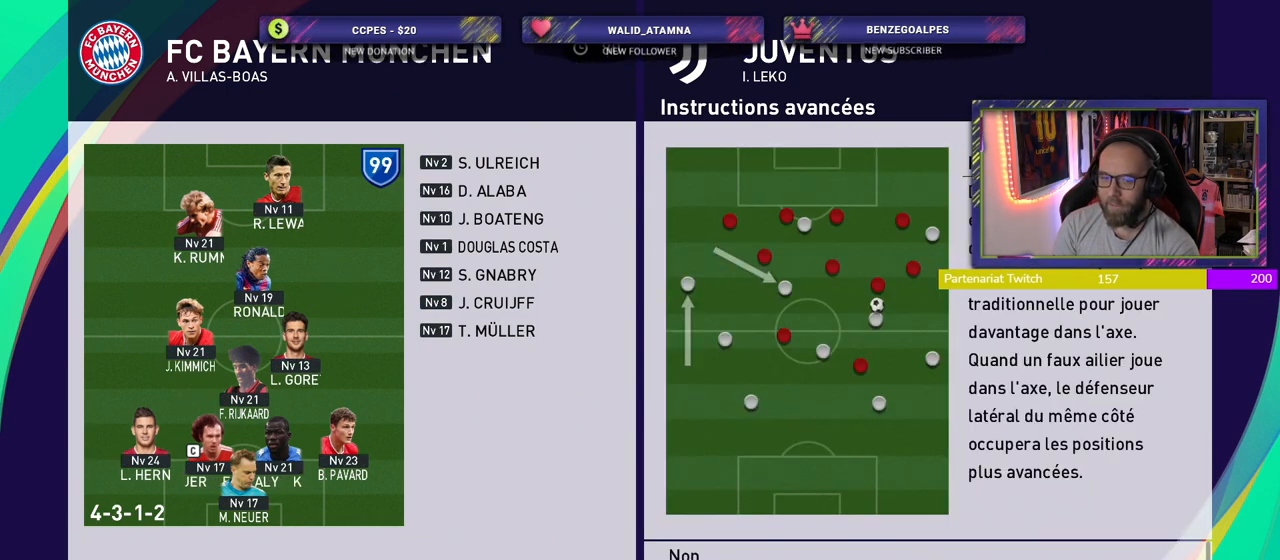
{"buttons": [], "left_stick": "center", "right_stick": "center", "events": [[60, "CROSS", "down"], [140, "CROSS", "up"]]}
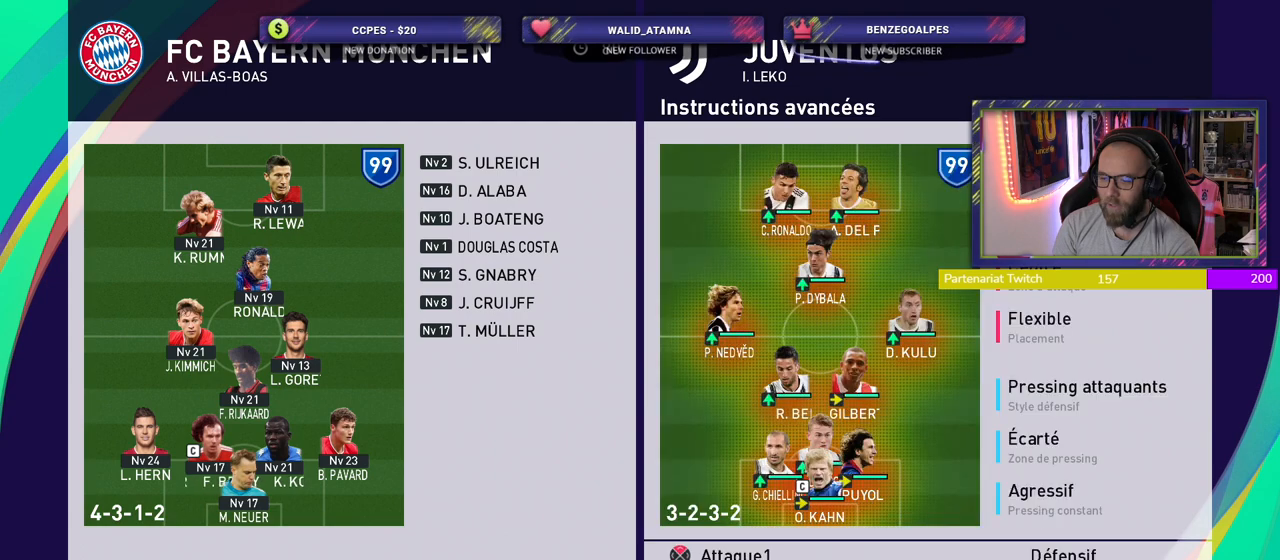
{"buttons": ["CROSS"], "left_stick": "center", "right_stick": "center", "events": [[480, "CROSS", "down"]]}
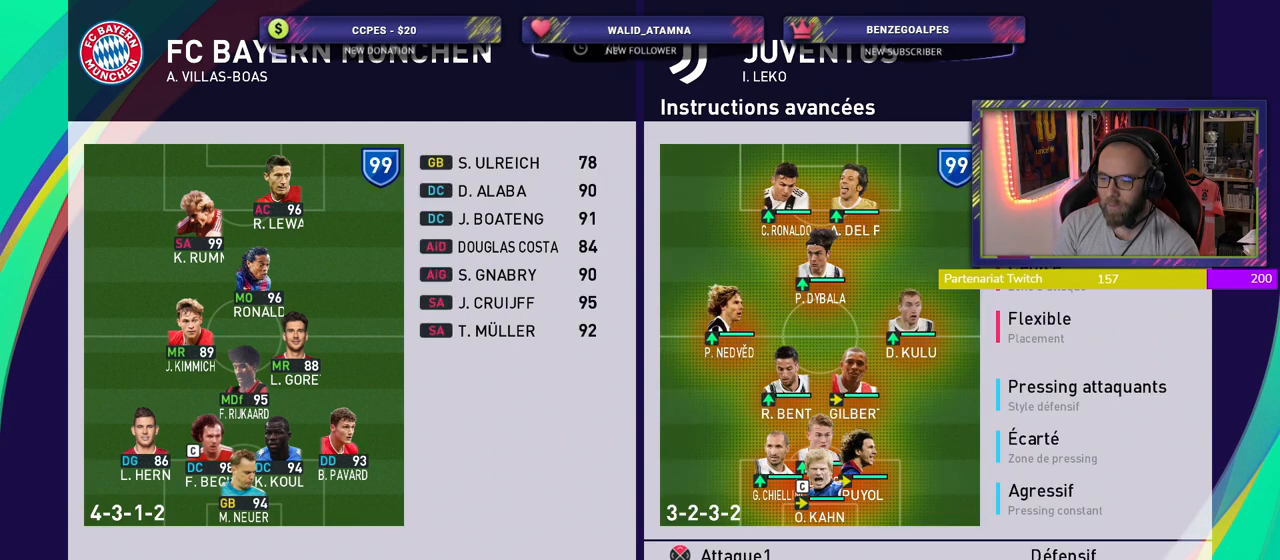
{"buttons": [], "left_stick": "center", "right_stick": "center", "events": [[100, "CROSS", "up"]]}
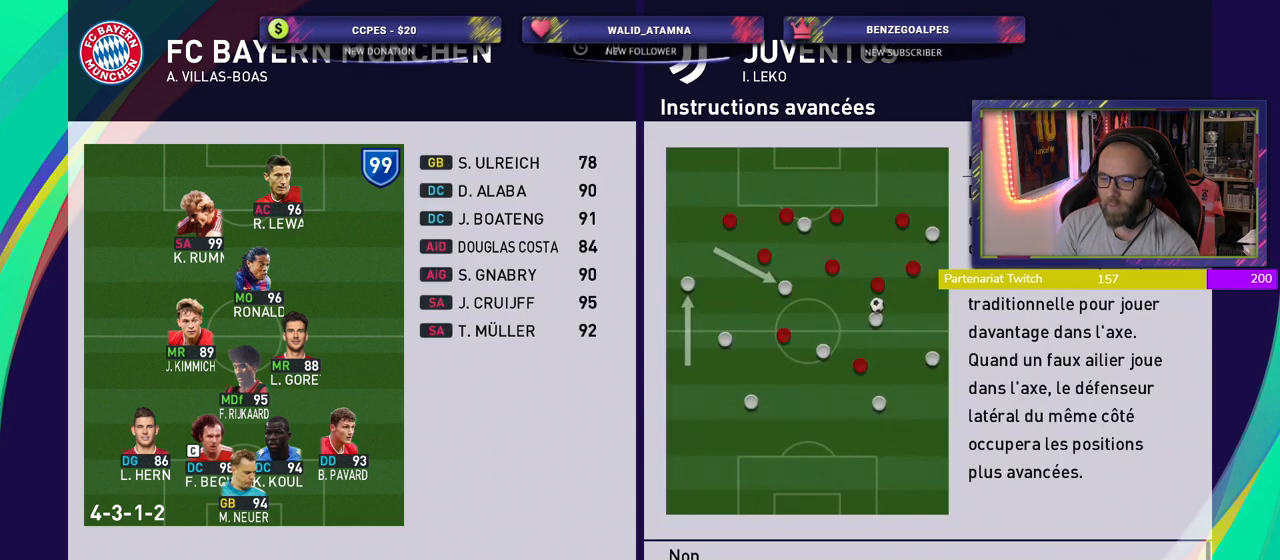
{"buttons": [], "left_stick": "center", "right_stick": "center", "events": []}
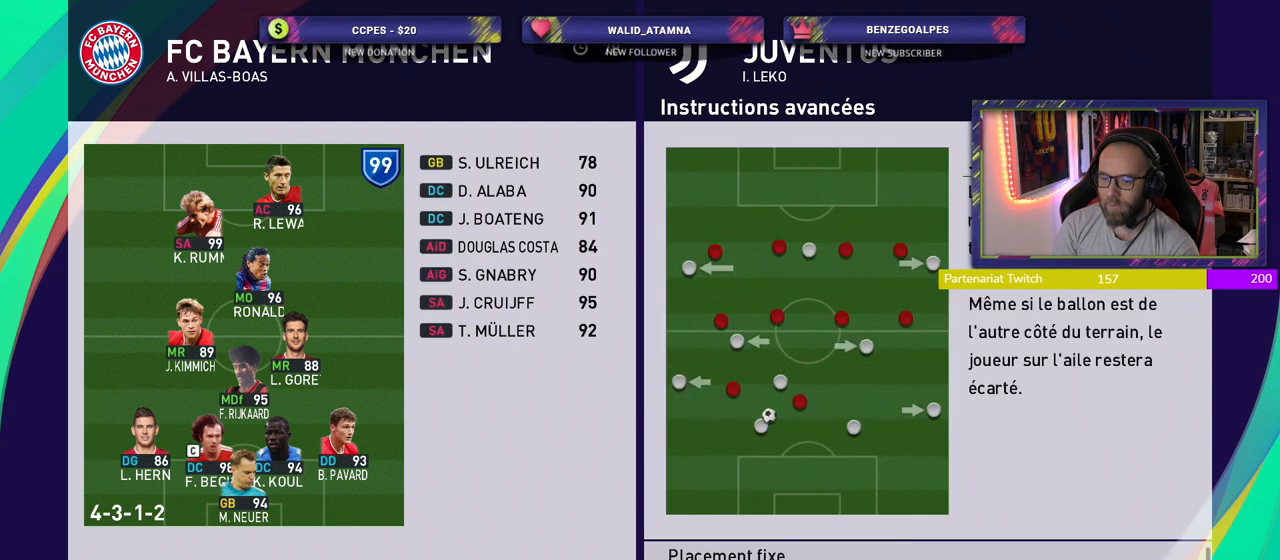
{"buttons": ["CROSS"], "left_stick": "center", "right_stick": "center", "events": [[360, "CROSS", "down"]]}
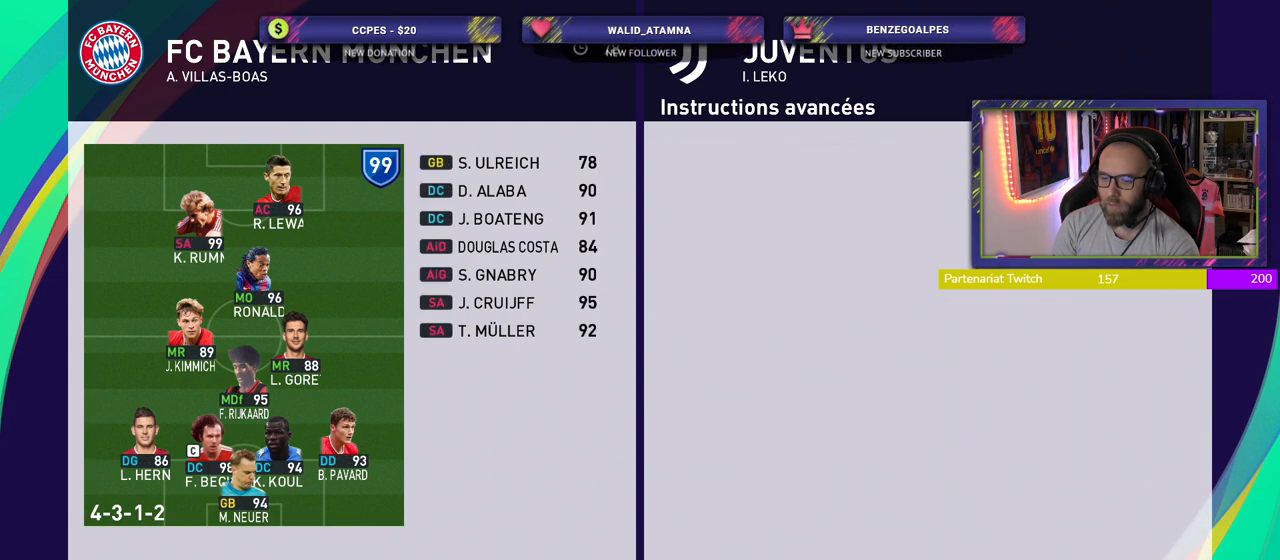
{"buttons": [], "left_stick": "center", "right_stick": "center", "events": [[20, "CROSS", "up"]]}
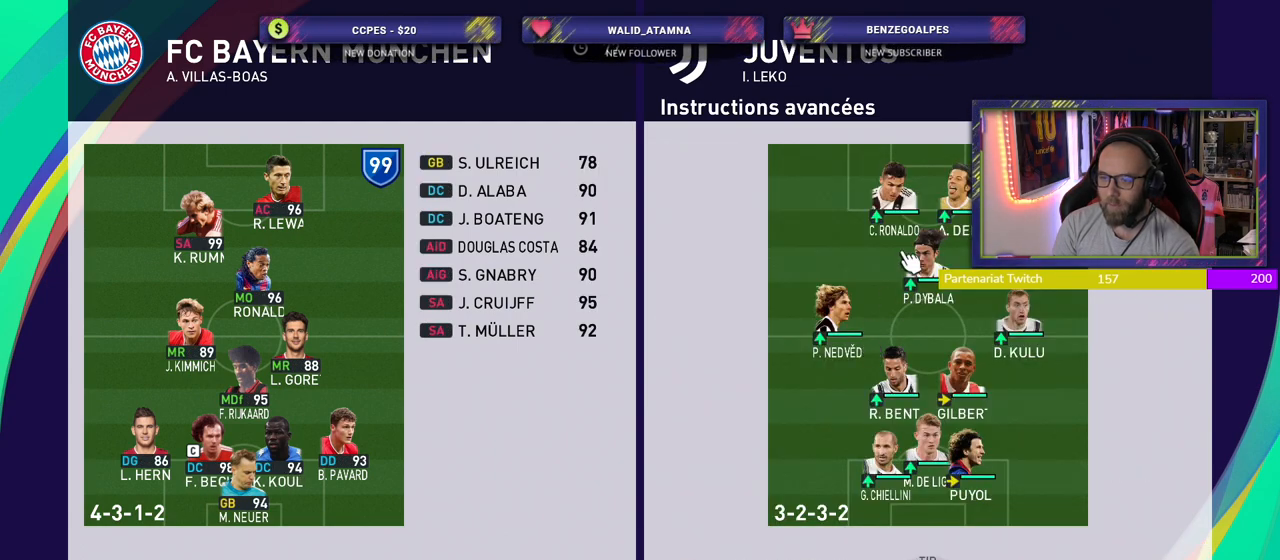
{"buttons": ["CROSS"], "left_stick": "center", "right_stick": "center", "events": [[500, "CROSS", "down"]]}
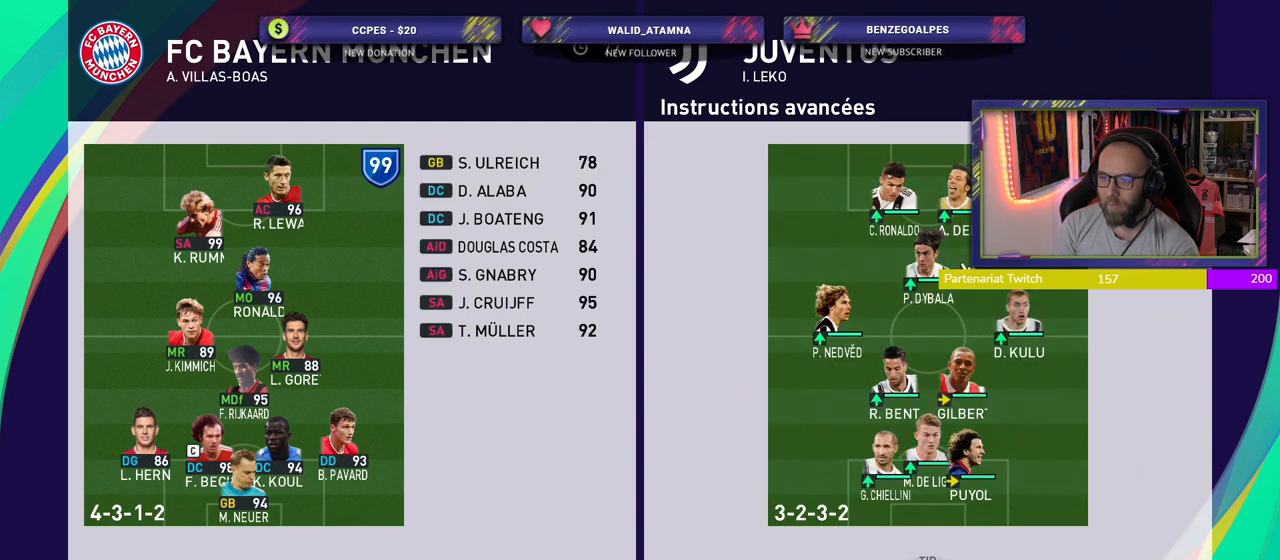
{"buttons": [], "left_stick": "center", "right_stick": "center", "events": [[140, "CROSS", "up"]]}
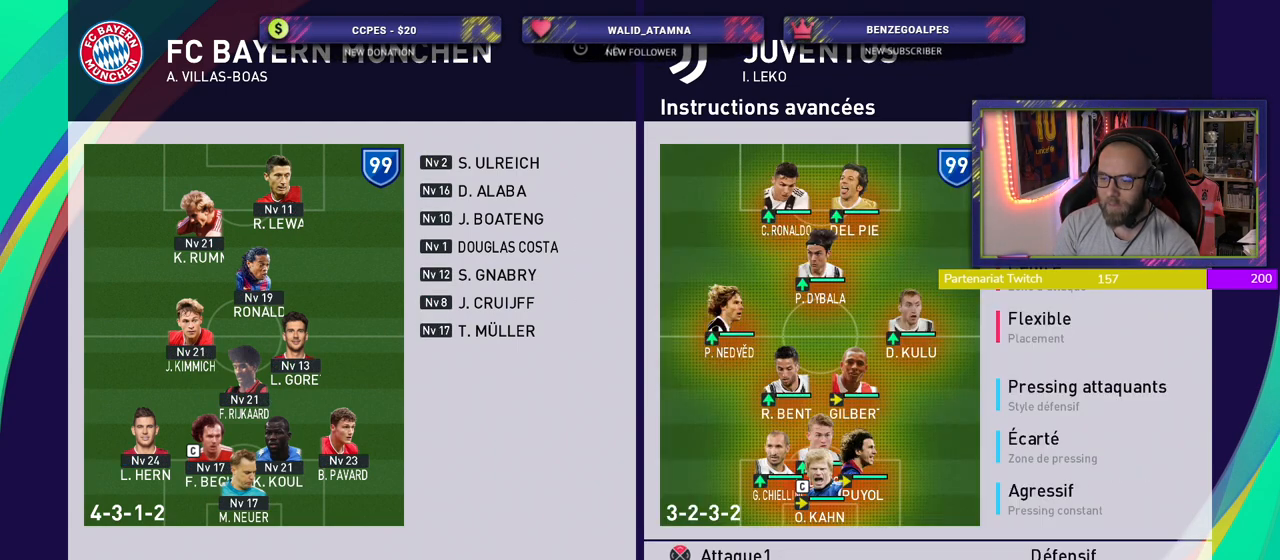
{"buttons": ["CROSS"], "left_stick": "center", "right_stick": "center", "events": [[440, "CROSS", "down"]]}
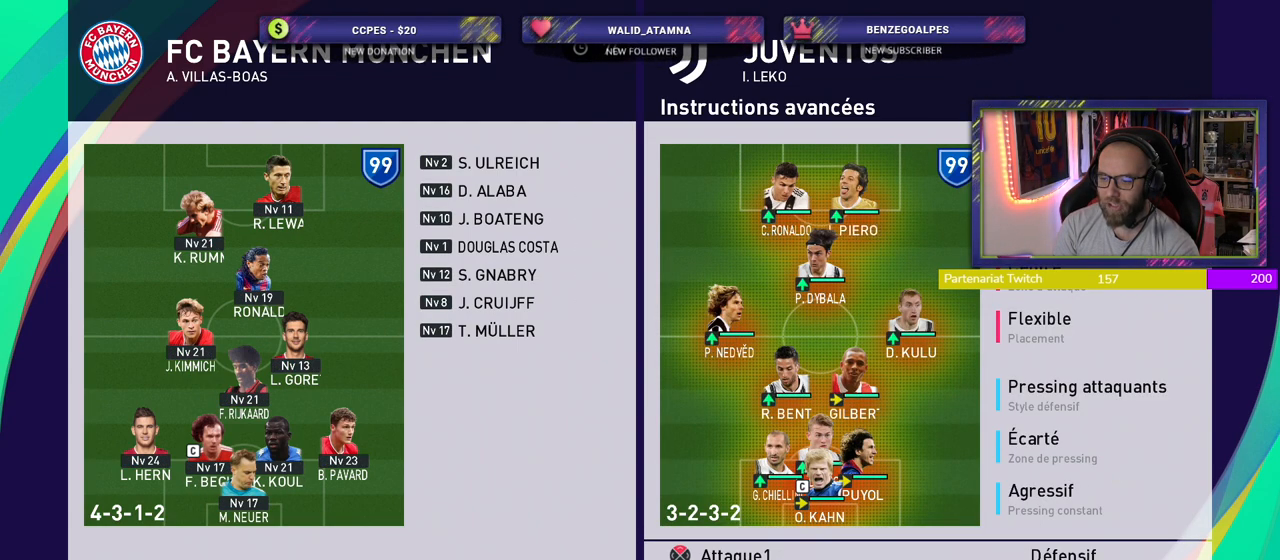
{"buttons": ["CROSS"], "left_stick": "center", "right_stick": "center", "events": [[80, "CROSS", "up"], [160, "CROSS", "down"], [260, "CROSS", "up"], [480, "CROSS", "down"]]}
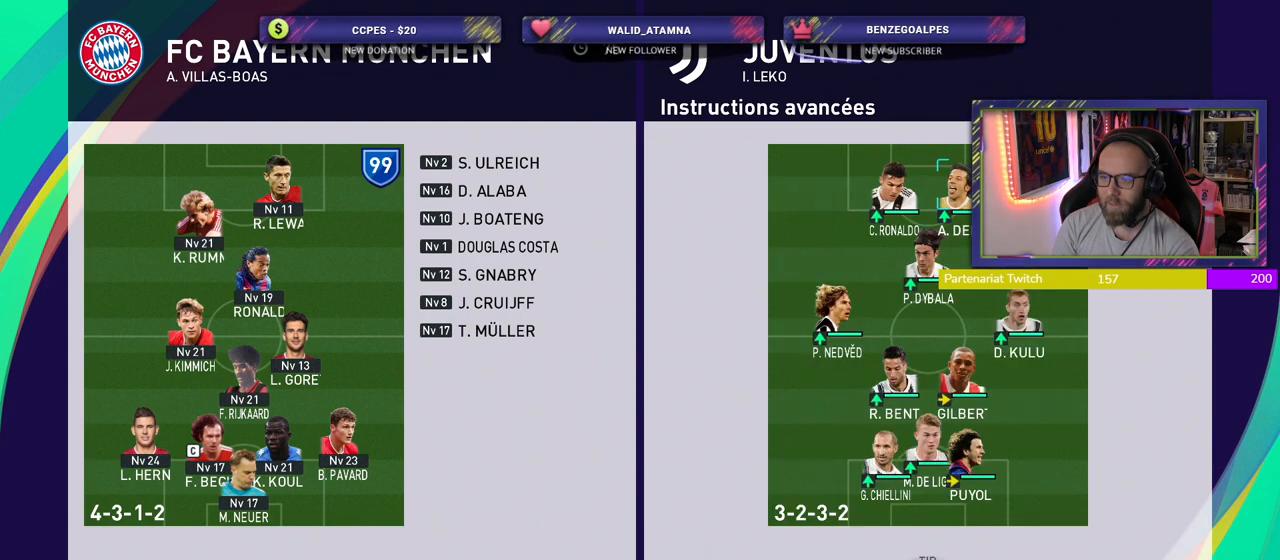
{"buttons": [], "left_stick": "center", "right_stick": "center", "events": [[100, "CROSS", "up"]]}
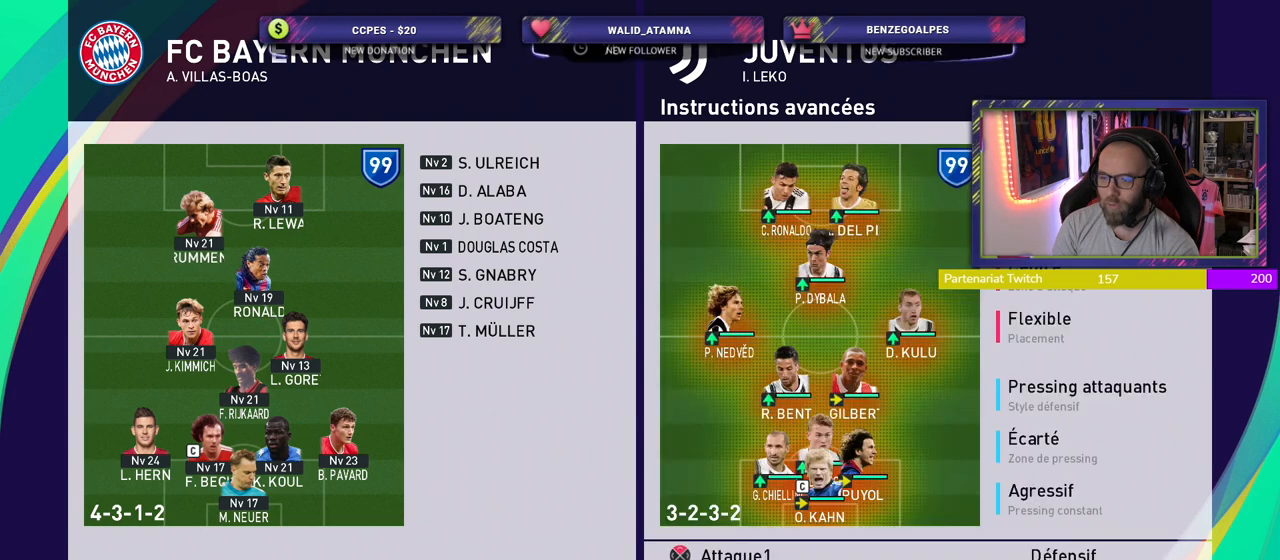
{"buttons": [], "left_stick": "center", "right_stick": "center", "events": [[120, "CROSS", "down"], [240, "CROSS", "up"], [340, "CROSS", "down"], [440, "CROSS", "up"]]}
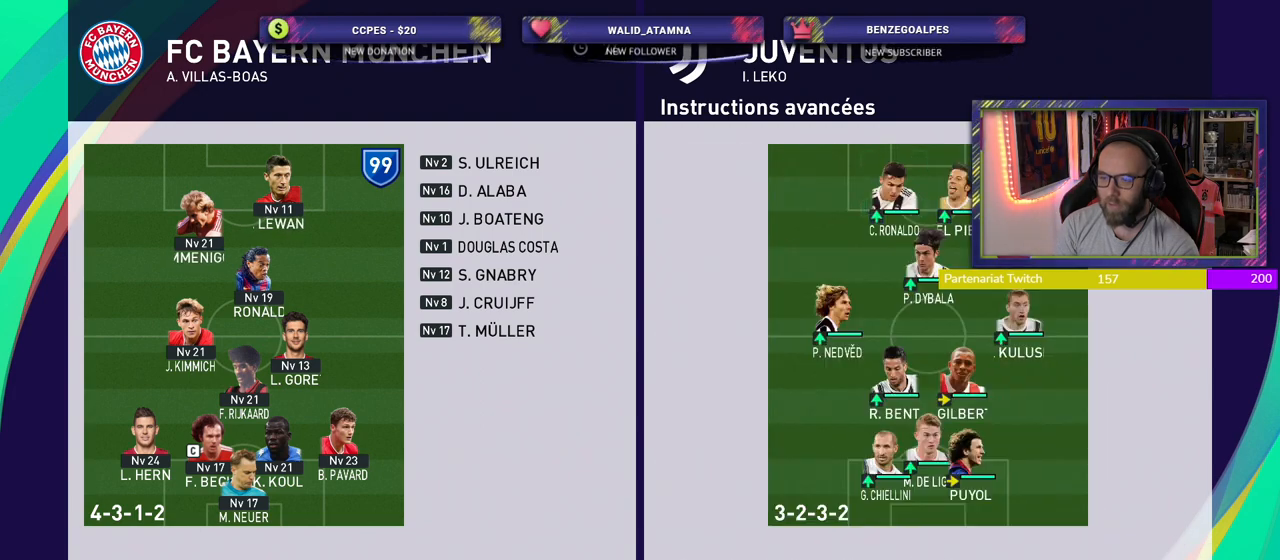
{"buttons": [], "left_stick": "center", "right_stick": "center", "events": [[280, "CROSS", "down"], [400, "CROSS", "up"]]}